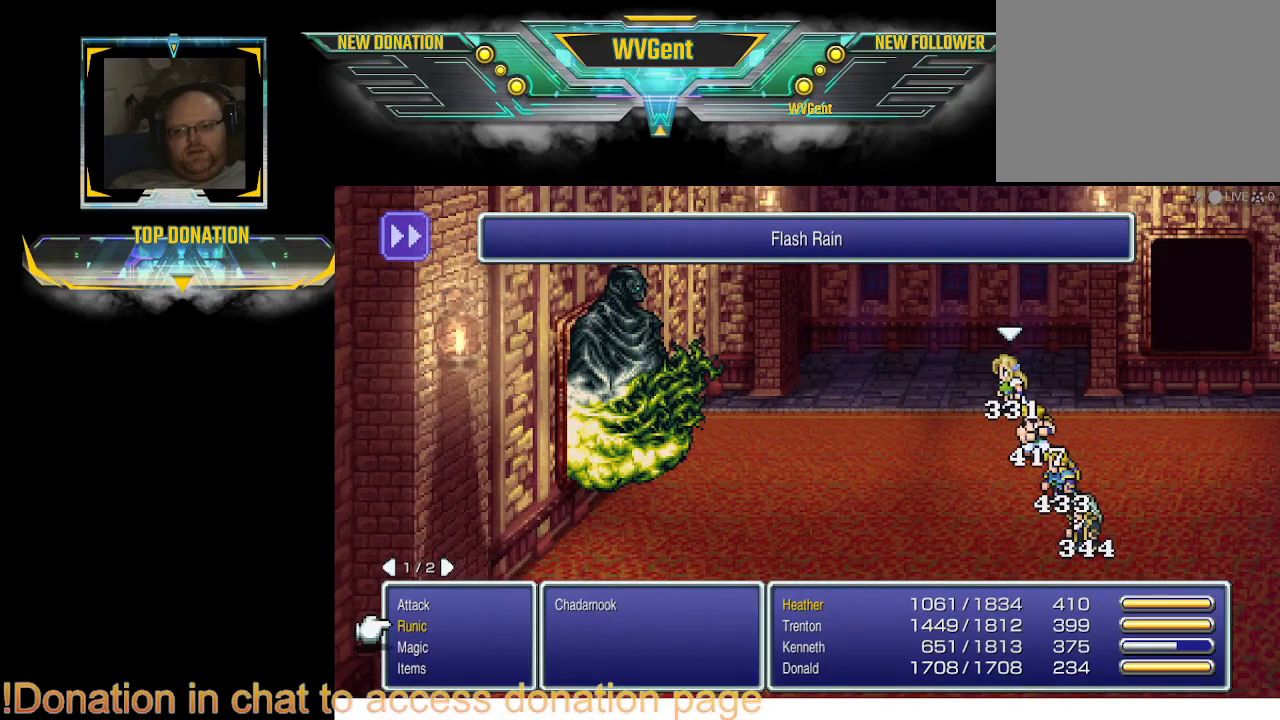
Gameplay with a controller (PlayStation layout); each line is a JSON object with the inputs held at the frame after it. "events" lists button and stick changes between this image and that frame as [ms after this image, input, new state], when the widget could be followed in between. Not read: L3 R3.
{"buttons": [], "left_stick": "center", "right_stick": "center", "events": [[167, "CROSS", "down"], [233, "CROSS", "up"]]}
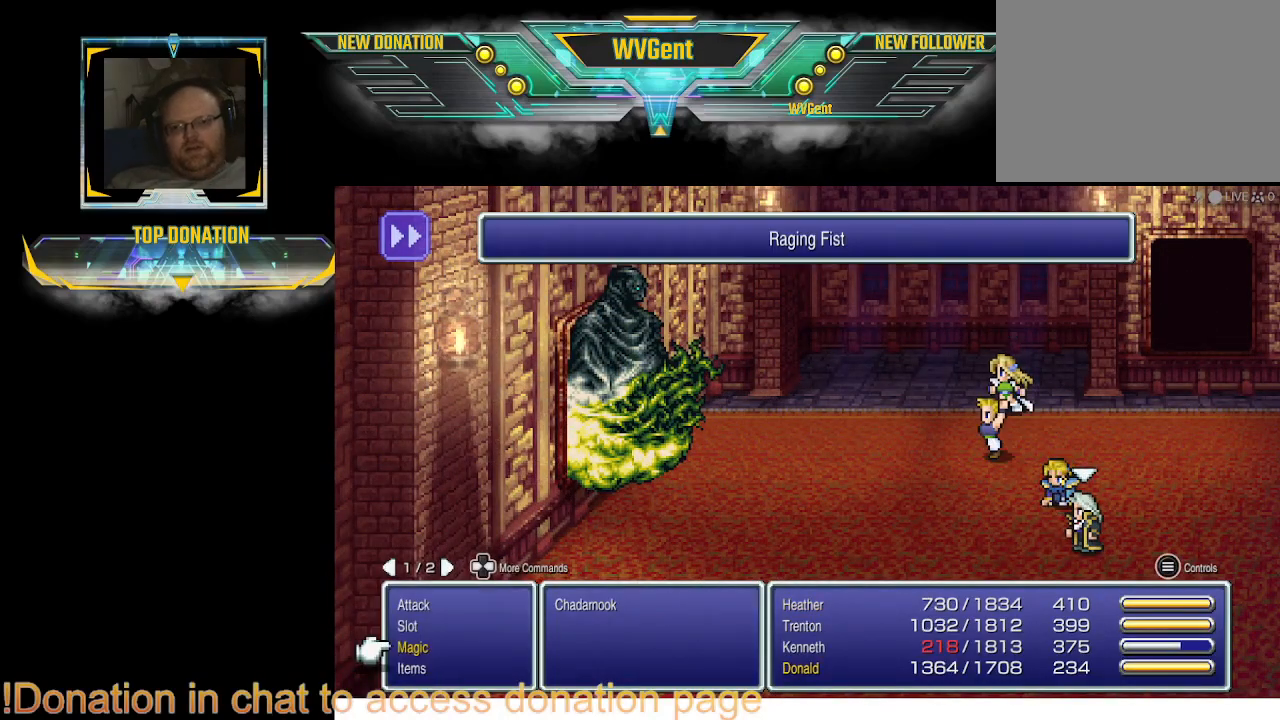
{"buttons": [], "left_stick": "center", "right_stick": "center", "events": []}
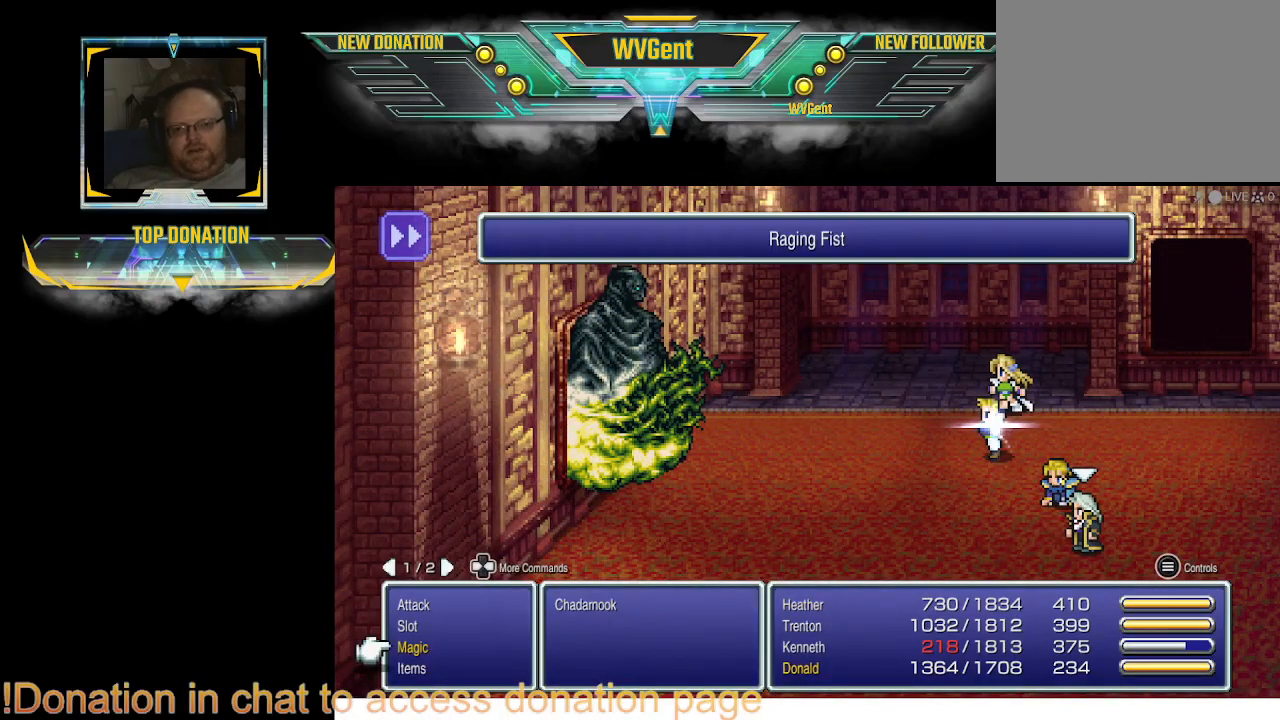
{"buttons": [], "left_stick": "center", "right_stick": "center", "events": []}
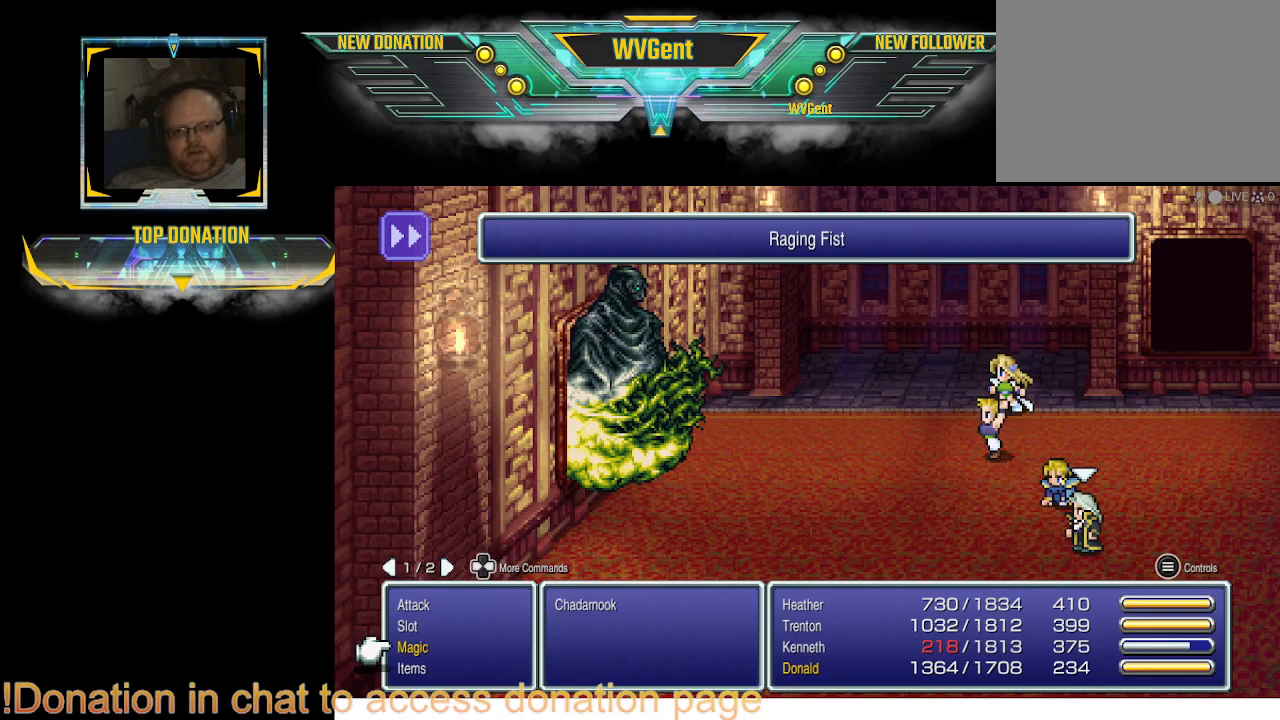
{"buttons": [], "left_stick": "center", "right_stick": "center", "events": [[267, "CROSS", "down"], [400, "CROSS", "up"]]}
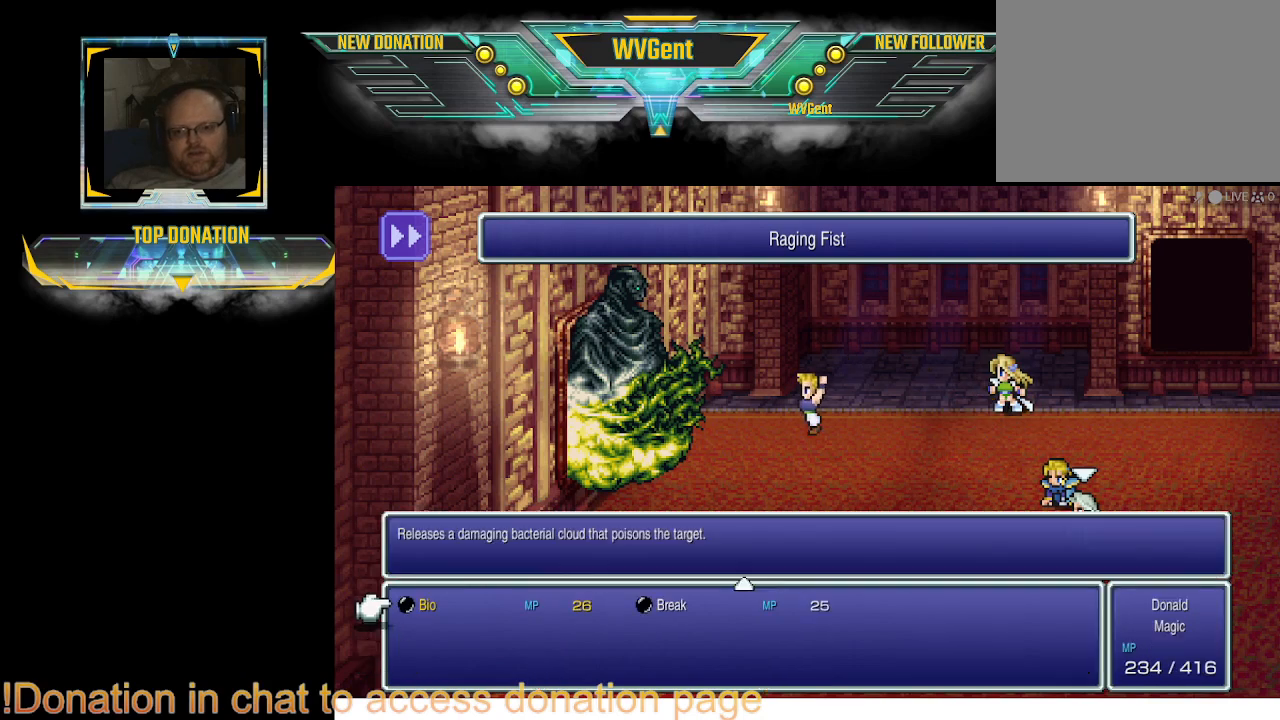
{"buttons": [], "left_stick": "center", "right_stick": "center", "events": []}
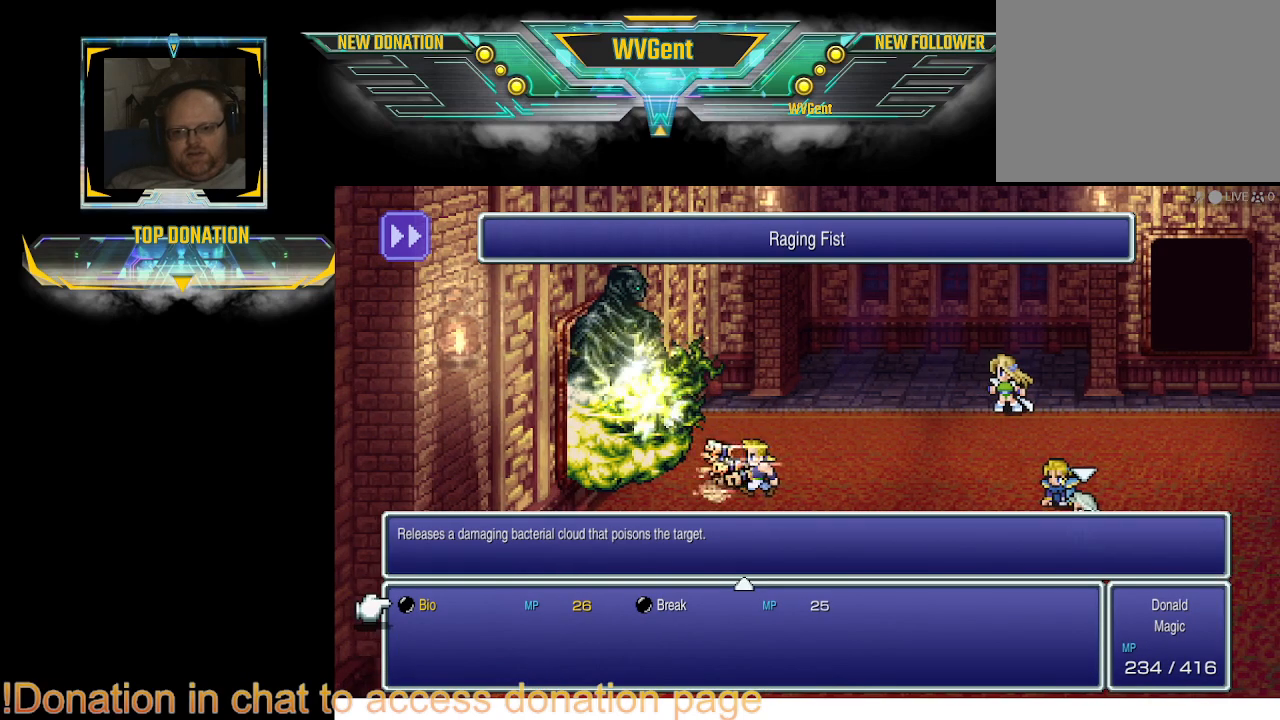
{"buttons": [], "left_stick": "center", "right_stick": "center", "events": [[433, "CROSS", "down"], [500, "CROSS", "up"]]}
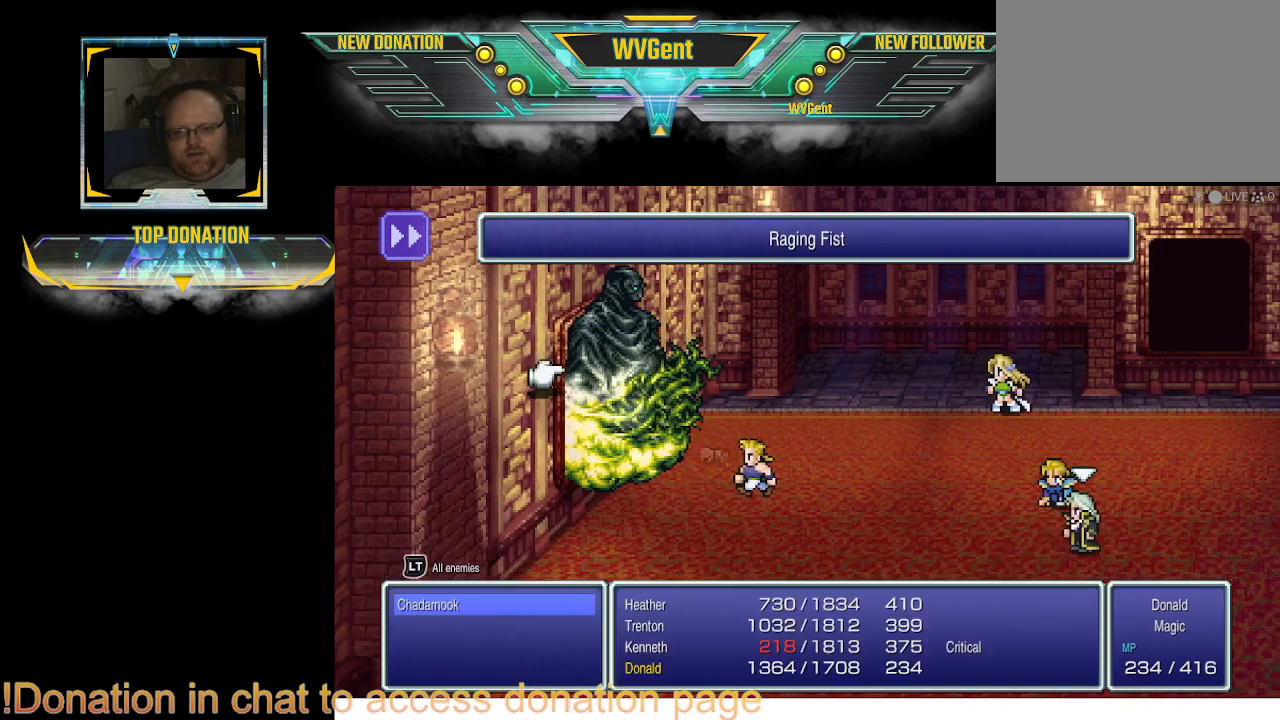
{"buttons": [], "left_stick": "center", "right_stick": "center", "events": [[400, "CROSS", "down"], [500, "CROSS", "up"]]}
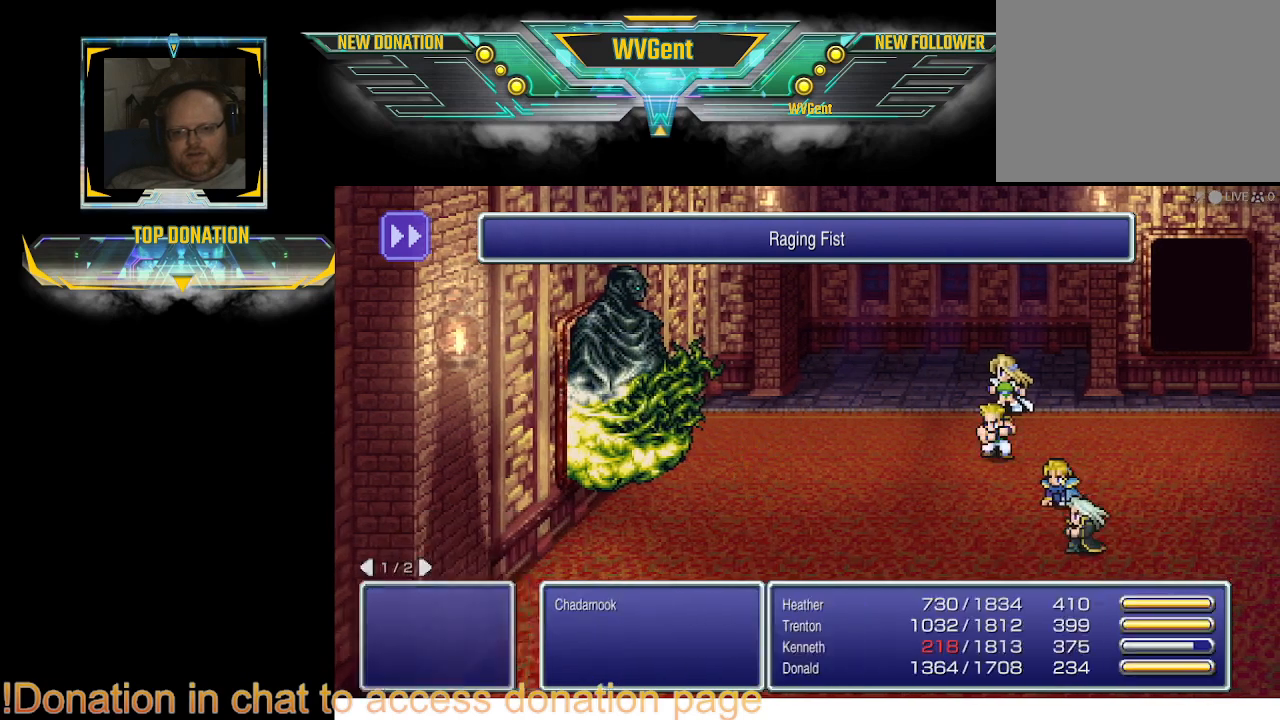
{"buttons": [], "left_stick": "center", "right_stick": "center", "events": []}
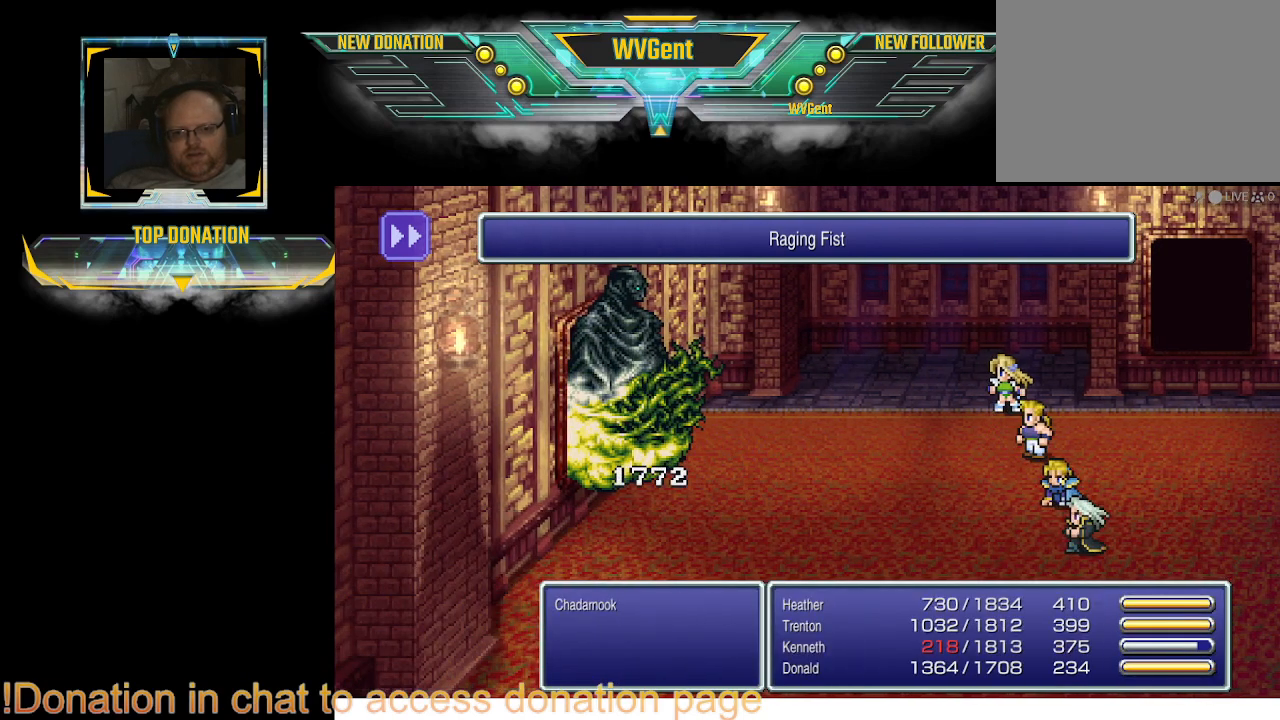
{"buttons": [], "left_stick": "center", "right_stick": "center", "events": []}
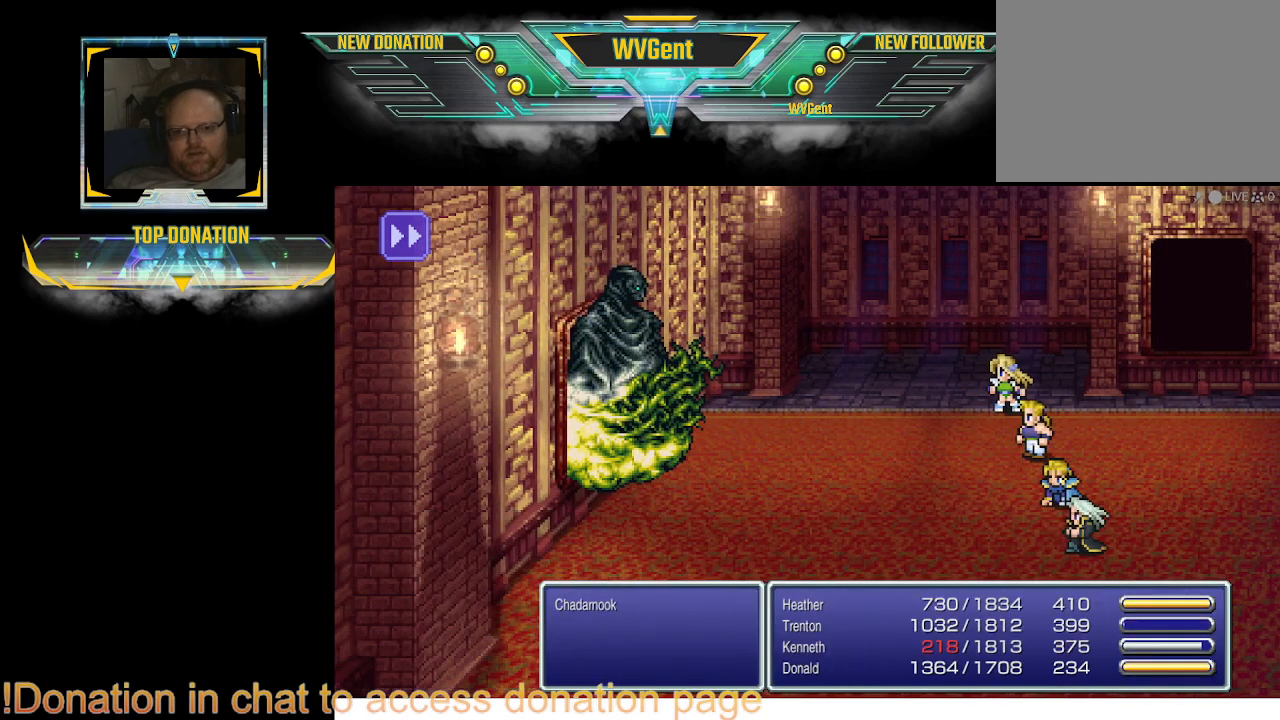
{"buttons": [], "left_stick": "center", "right_stick": "center", "events": []}
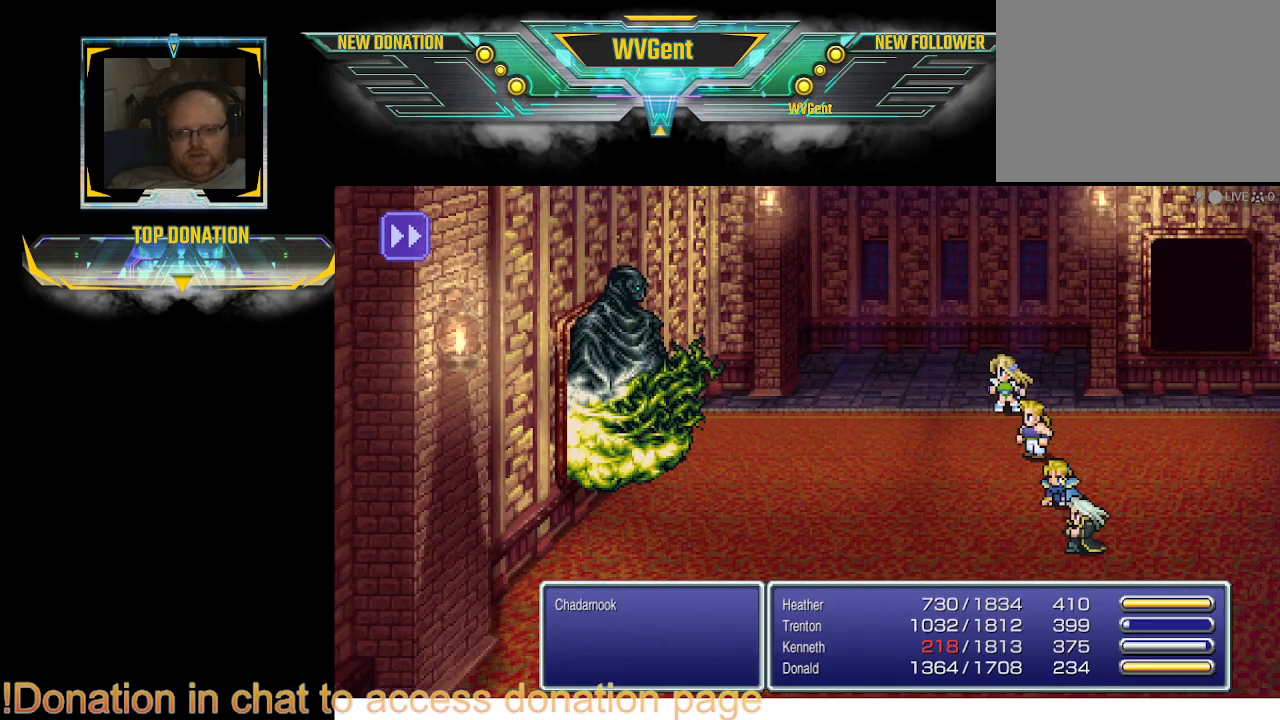
{"buttons": [], "left_stick": "center", "right_stick": "center", "events": []}
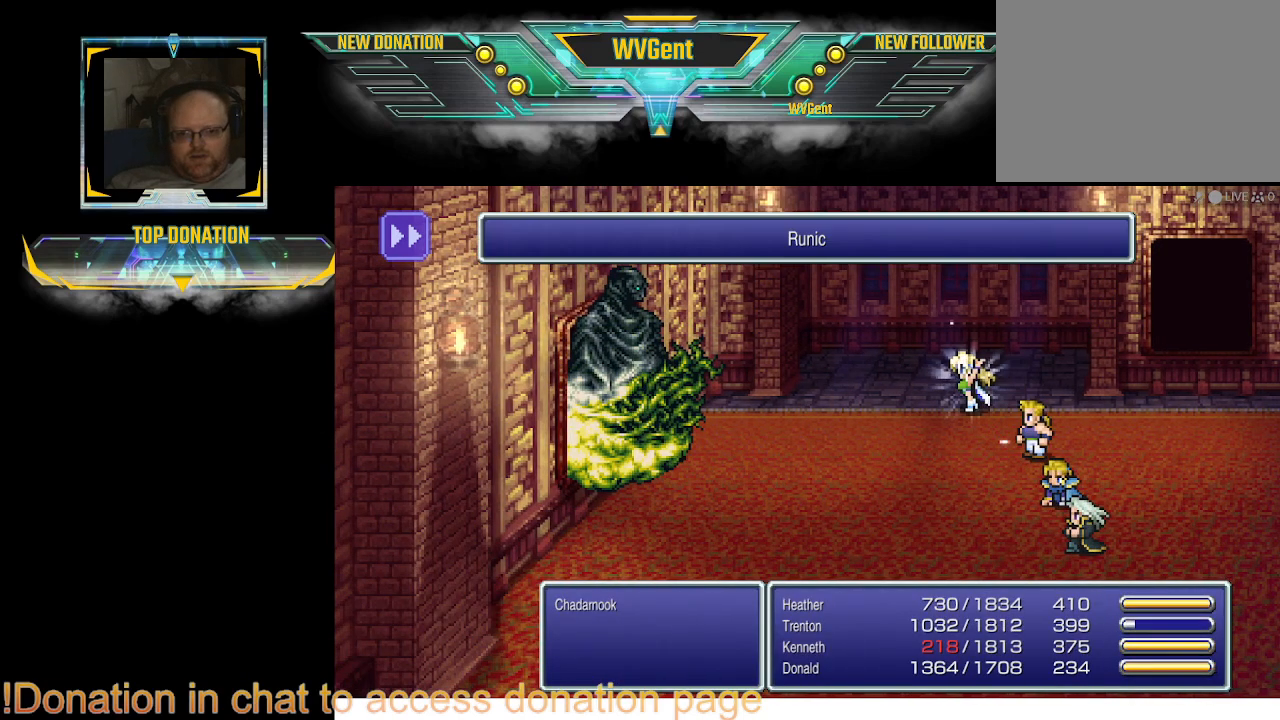
{"buttons": [], "left_stick": "center", "right_stick": "center", "events": []}
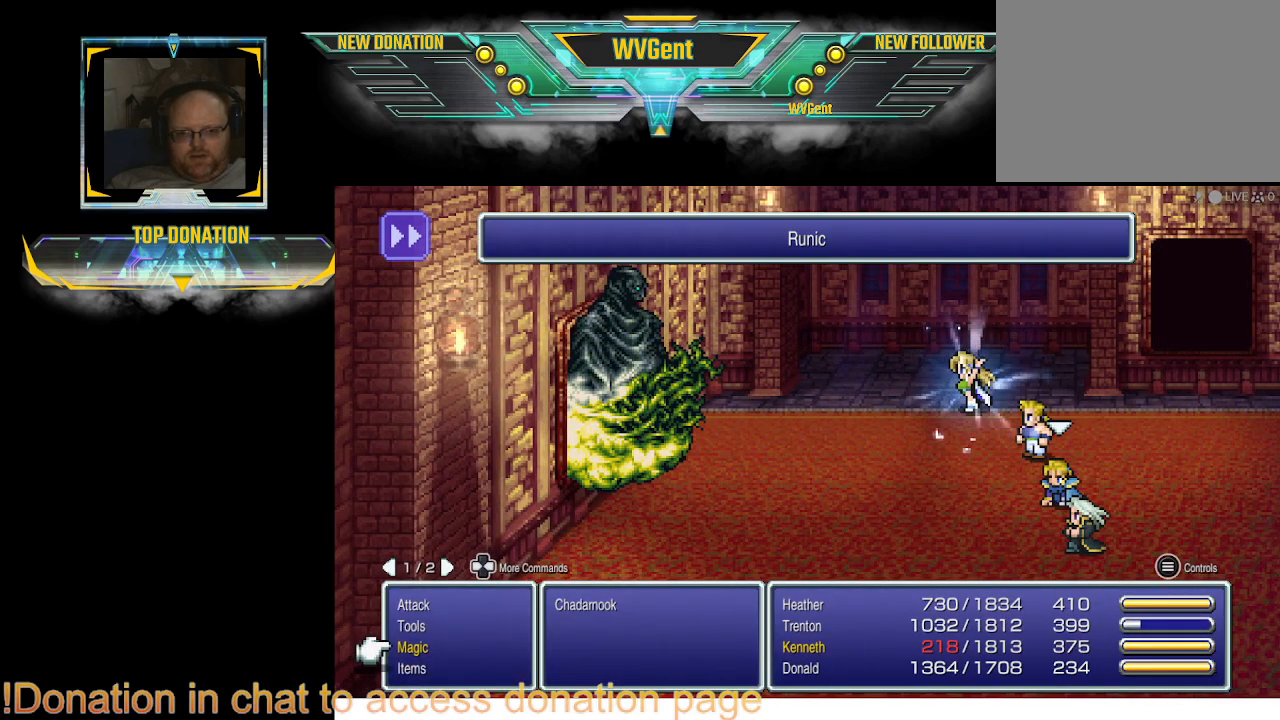
{"buttons": [], "left_stick": "center", "right_stick": "center", "events": [[333, "SQUARE", "down"], [400, "SQUARE", "up"]]}